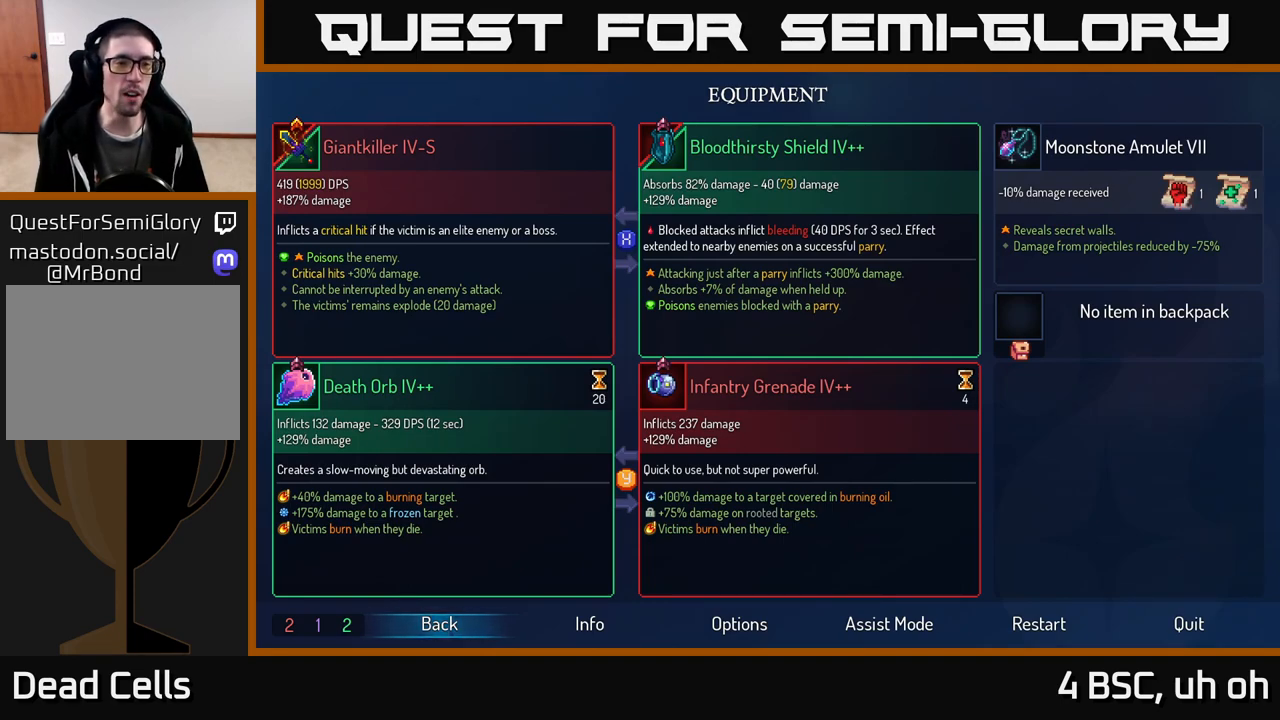
Gameplay with a controller (Xbox layout); each line is a JSON object with the inputs held at the frame after it. "events" lists button and stick changes between this image and that frame as [ms after this image, input, new state], when the widget could be followed in between. Not read: L3 R3.
{"buttons": [], "left_stick": "right", "right_stick": "center", "events": [[383, "B", "down"], [400, "left_stick", "right"], [467, "B", "up"]]}
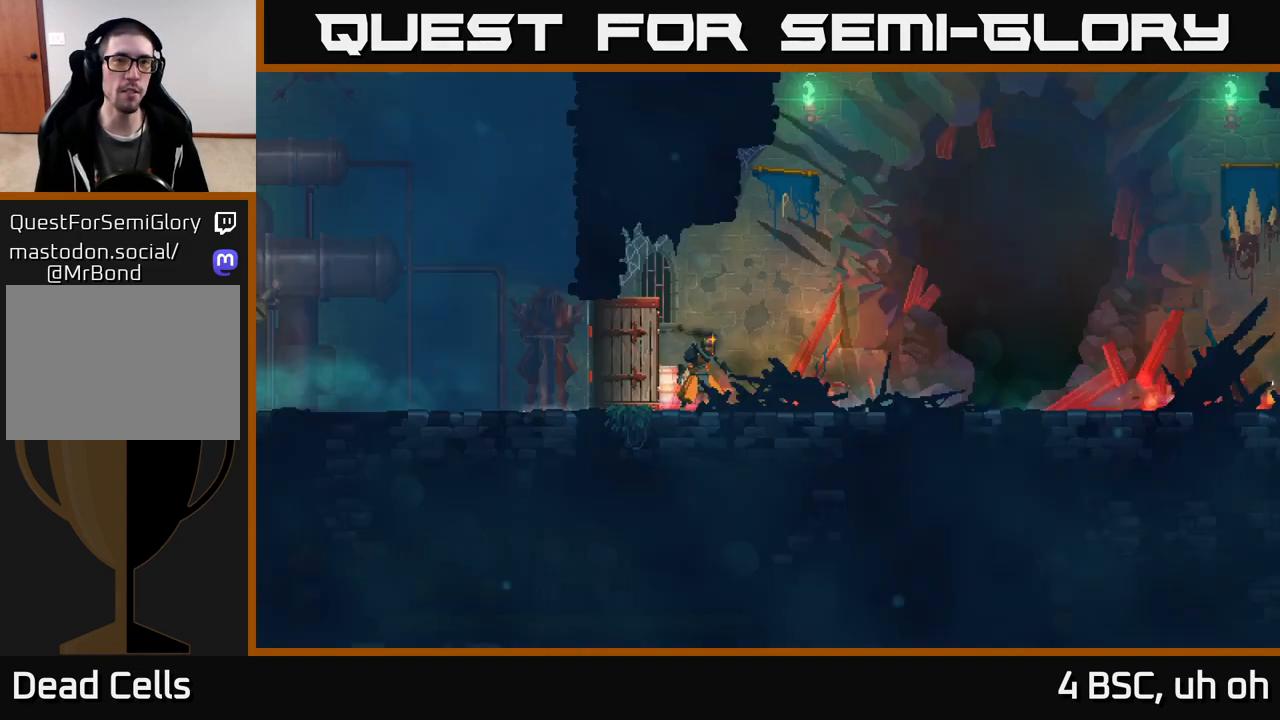
{"buttons": [], "left_stick": "right", "right_stick": "center", "events": [[367, "A", "down"], [467, "A", "up"]]}
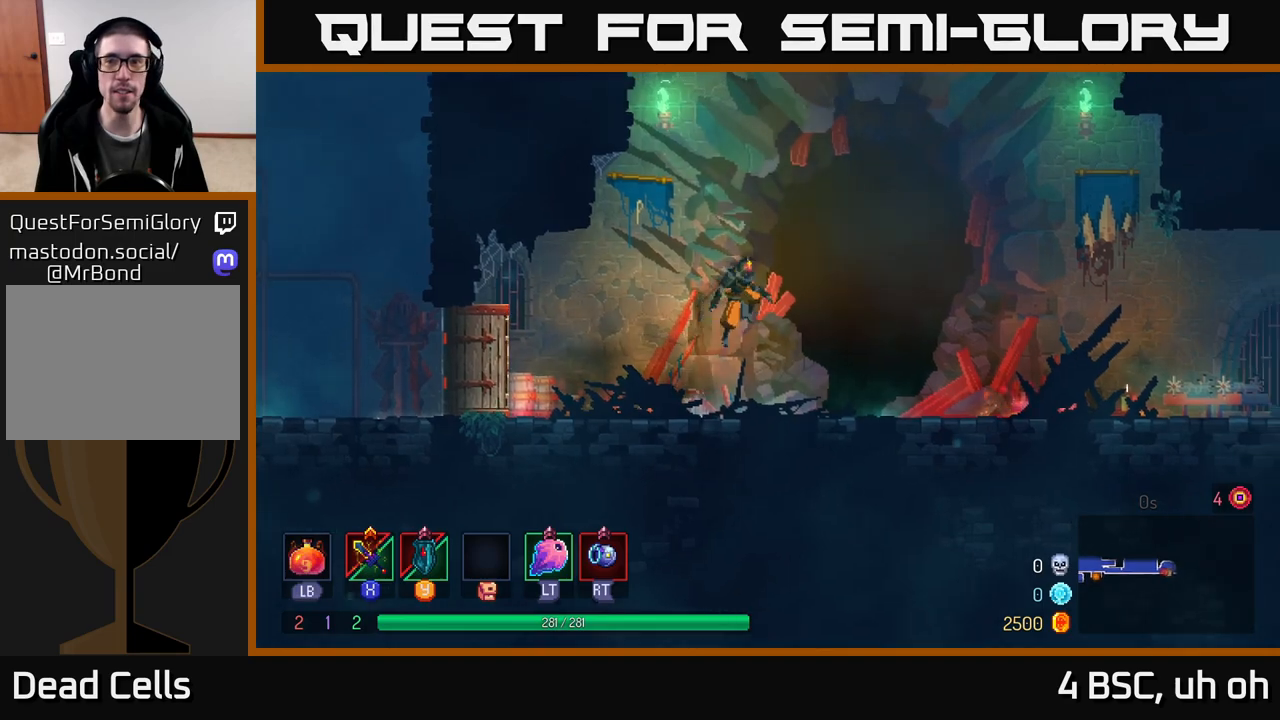
{"buttons": [], "left_stick": "right", "right_stick": "center", "events": [[367, "B", "down"], [467, "B", "up"]]}
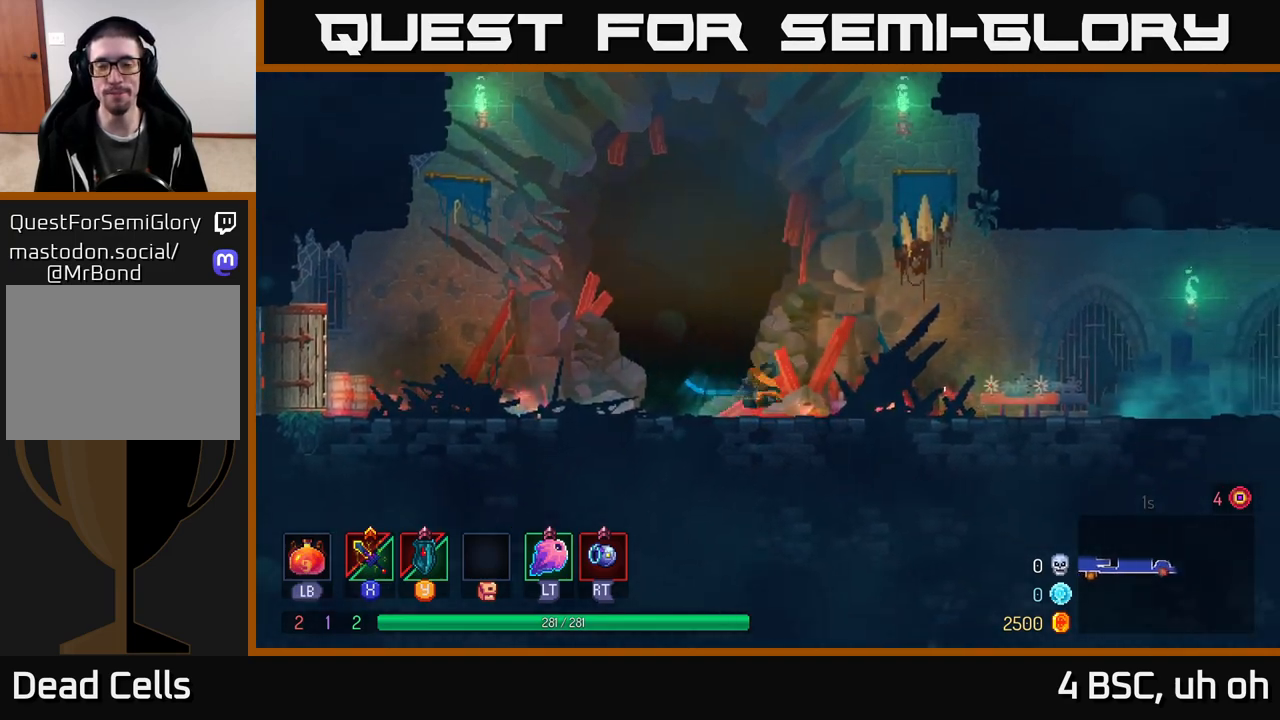
{"buttons": [], "left_stick": "right", "right_stick": "center", "events": [[300, "A", "down"], [383, "A", "up"]]}
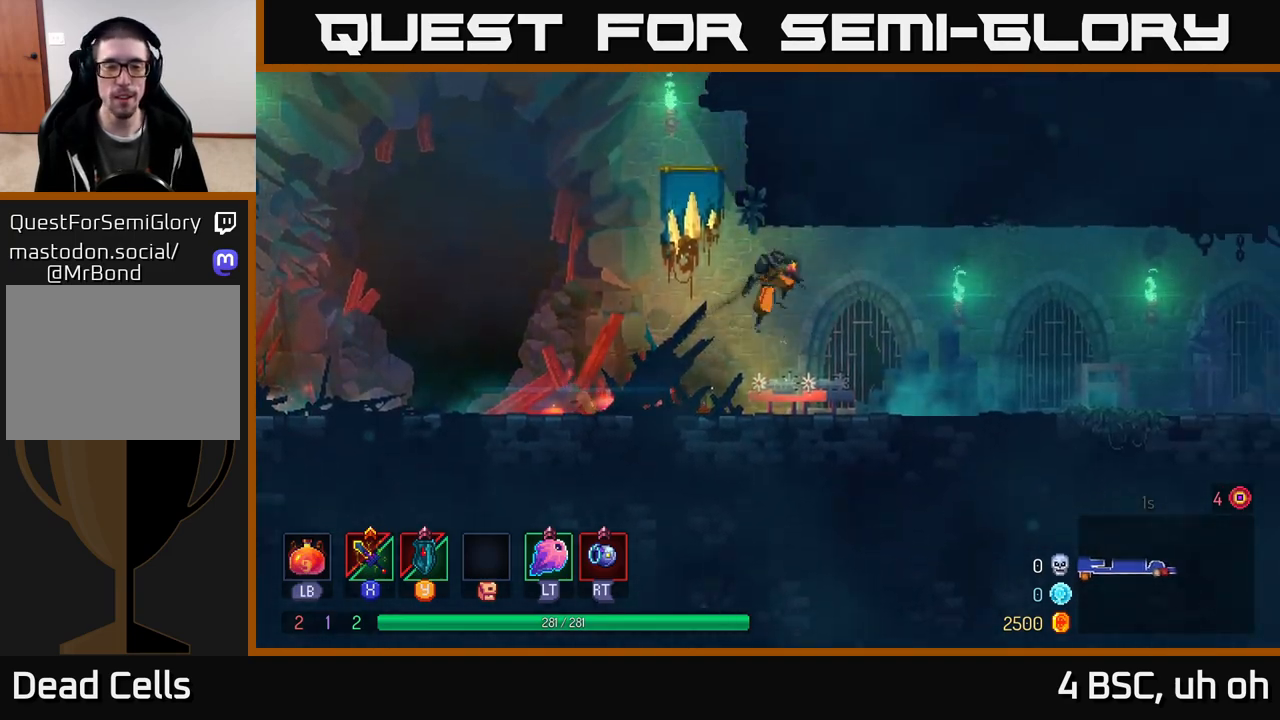
{"buttons": [], "left_stick": "right", "right_stick": "center", "events": [[317, "B", "down"], [450, "B", "up"]]}
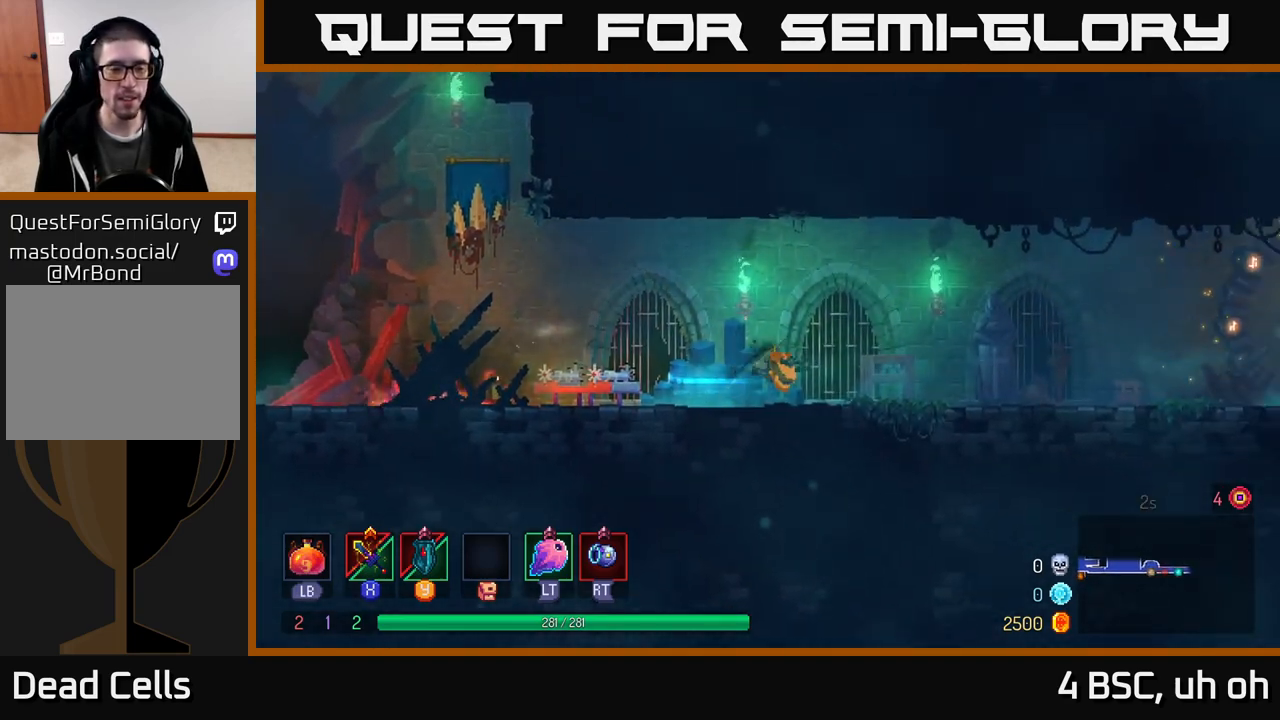
{"buttons": [], "left_stick": "right", "right_stick": "center", "events": [[217, "A", "down"], [350, "A", "up"]]}
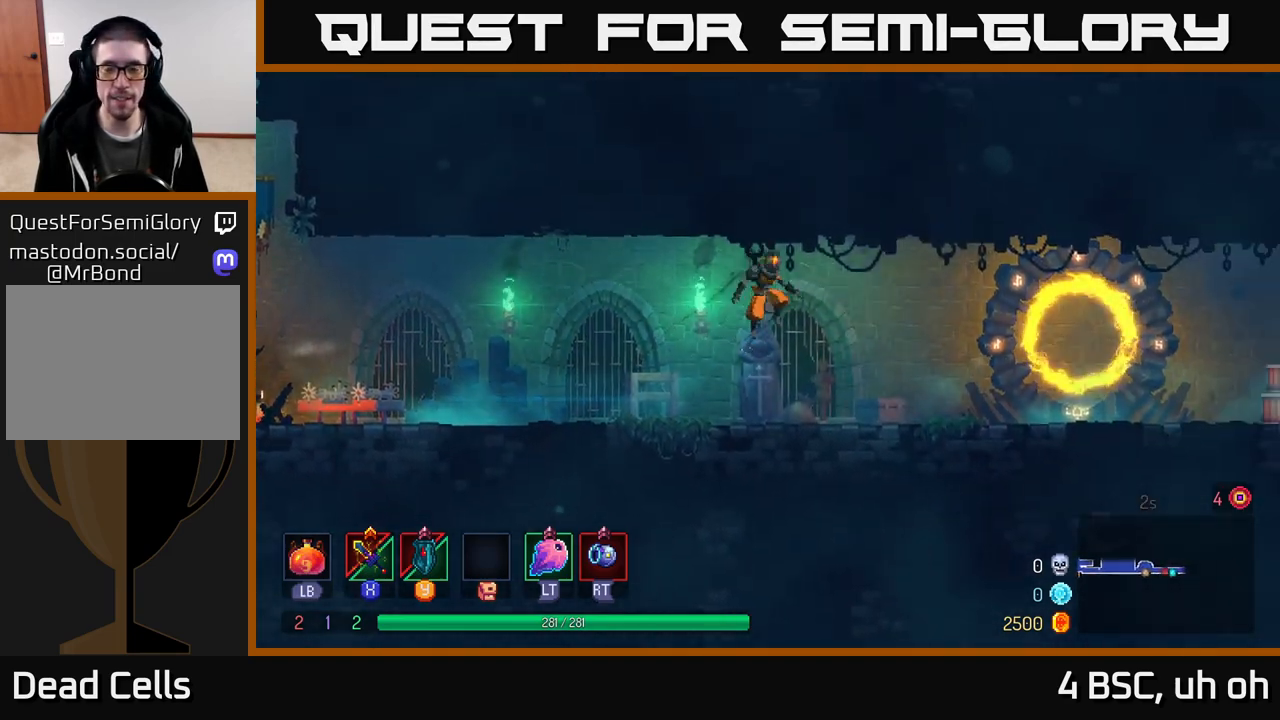
{"buttons": [], "left_stick": "right", "right_stick": "center", "events": [[250, "B", "down"], [417, "B", "up"]]}
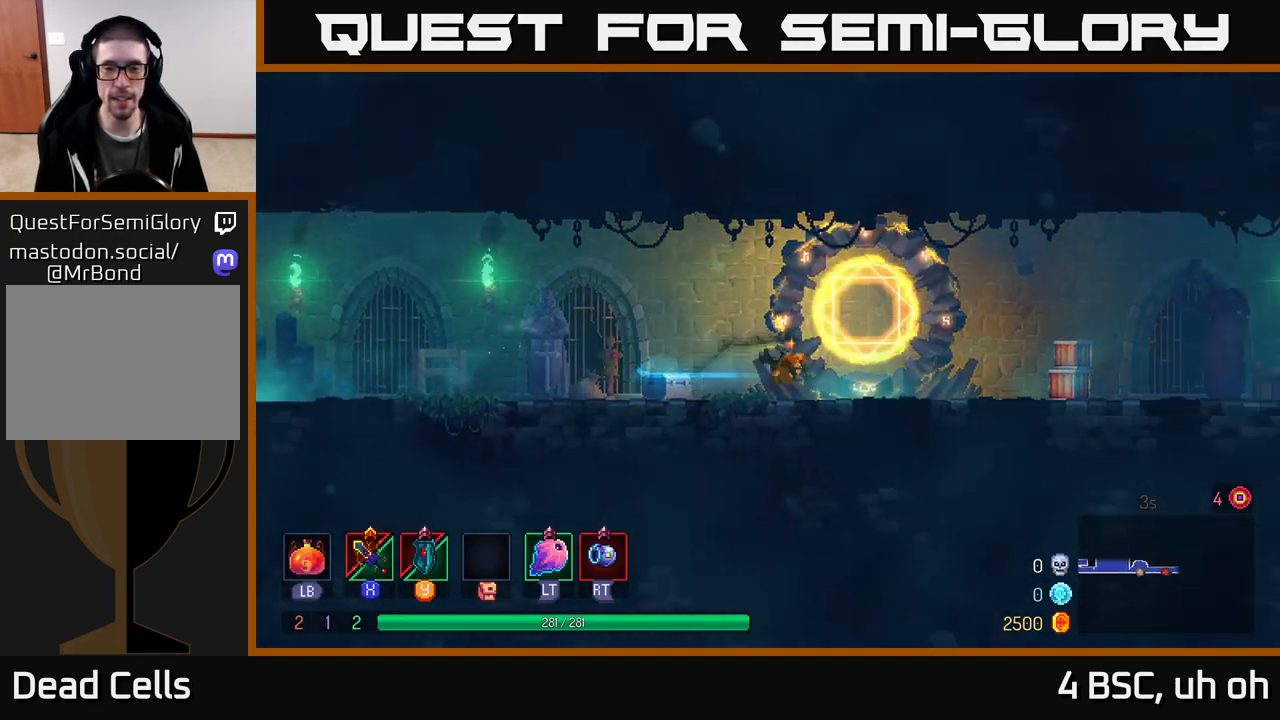
{"buttons": [], "left_stick": "right", "right_stick": "center", "events": [[133, "A", "down"], [283, "A", "up"]]}
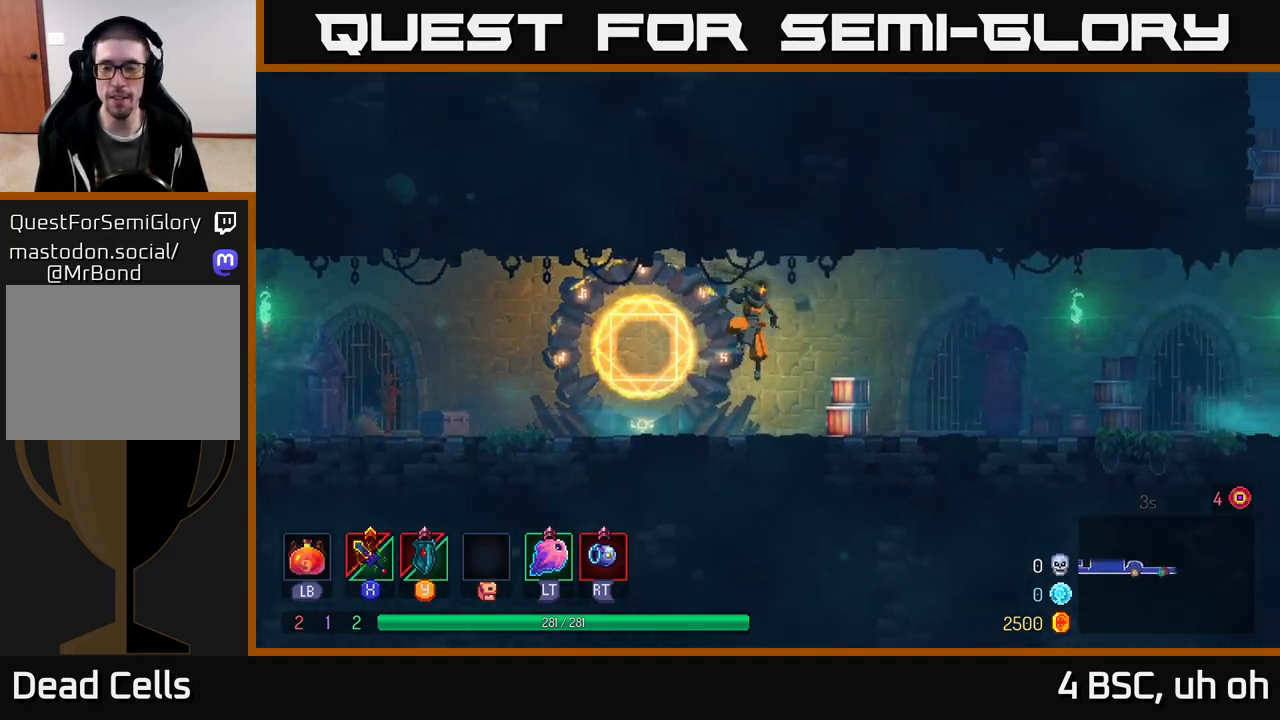
{"buttons": [], "left_stick": "right", "right_stick": "center", "events": [[217, "B", "down"], [400, "B", "up"]]}
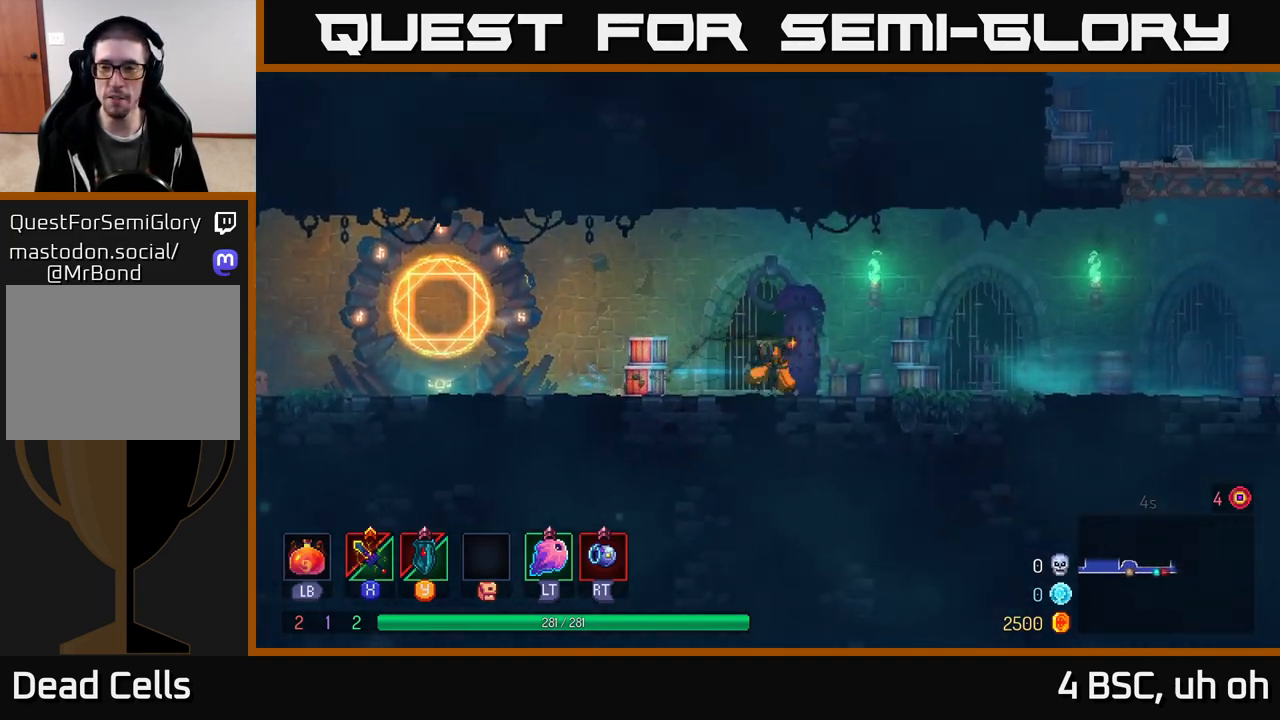
{"buttons": [], "left_stick": "right", "right_stick": "center", "events": [[133, "A", "down"], [250, "A", "up"]]}
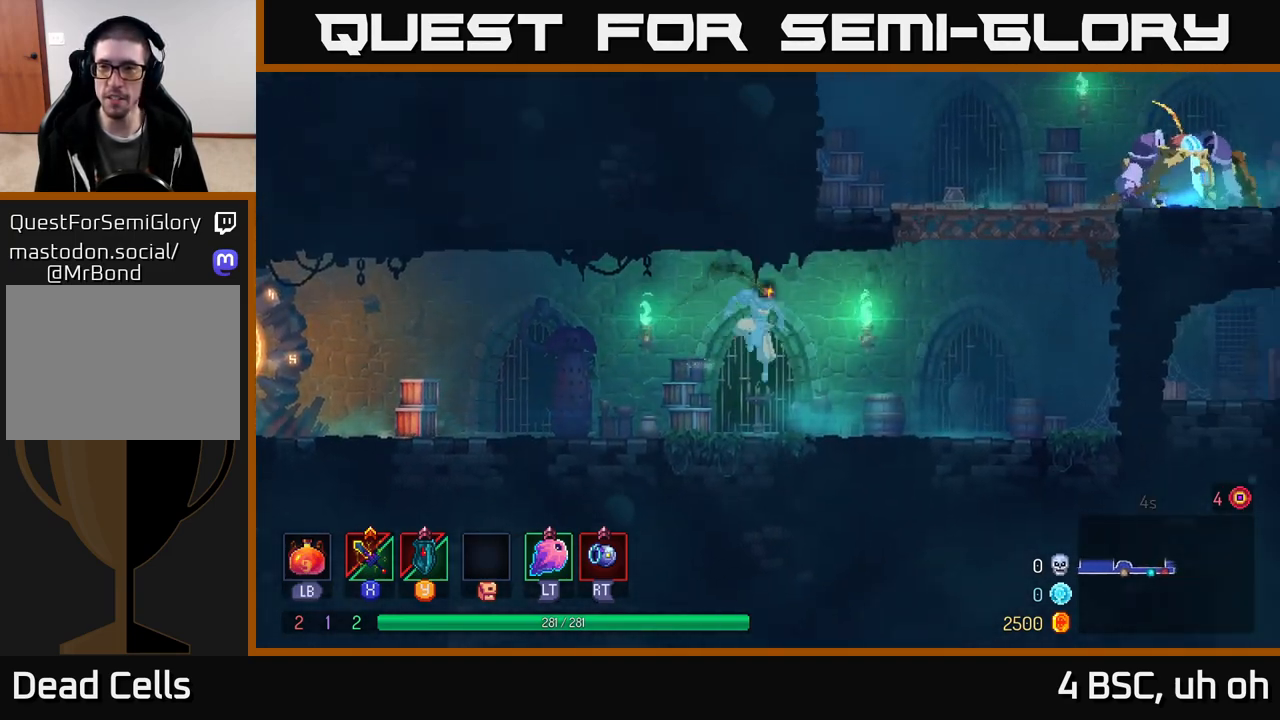
{"buttons": ["A"], "left_stick": "right", "right_stick": "center", "events": [[200, "A", "down"], [317, "A", "up"], [400, "A", "down"]]}
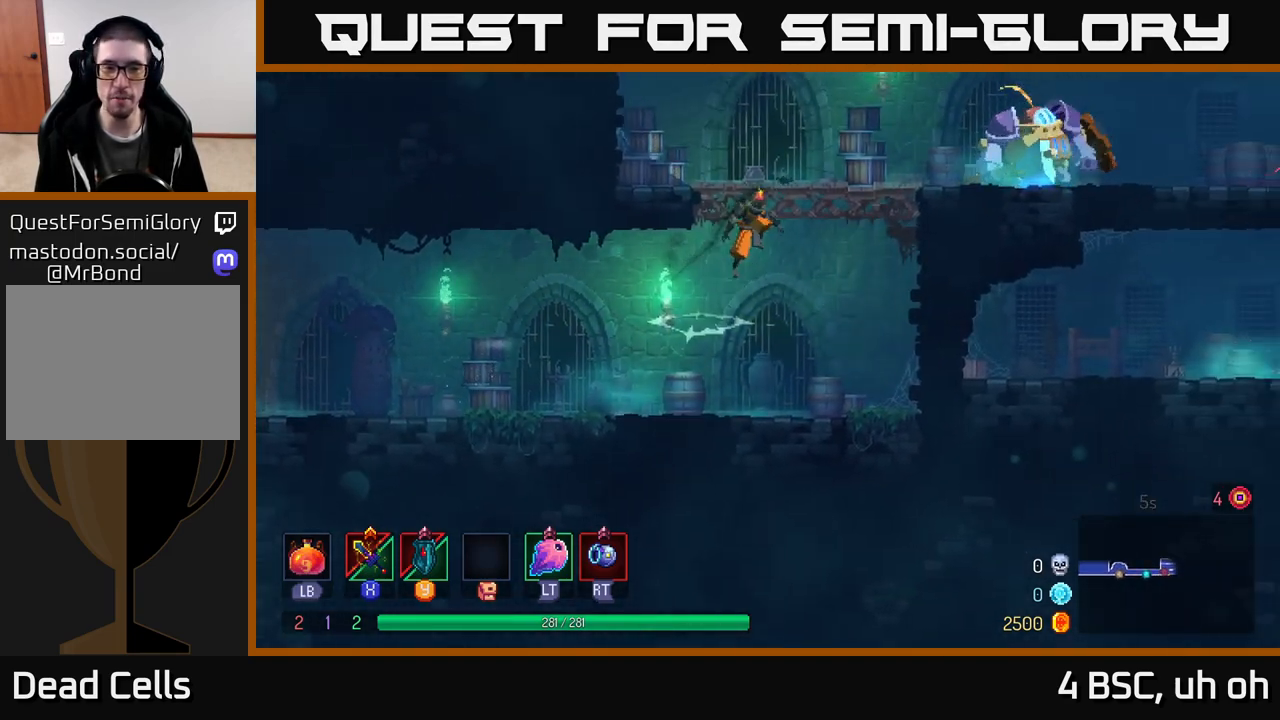
{"buttons": [], "left_stick": "right", "right_stick": "center", "events": [[133, "A", "up"], [250, "B", "down"], [367, "B", "up"]]}
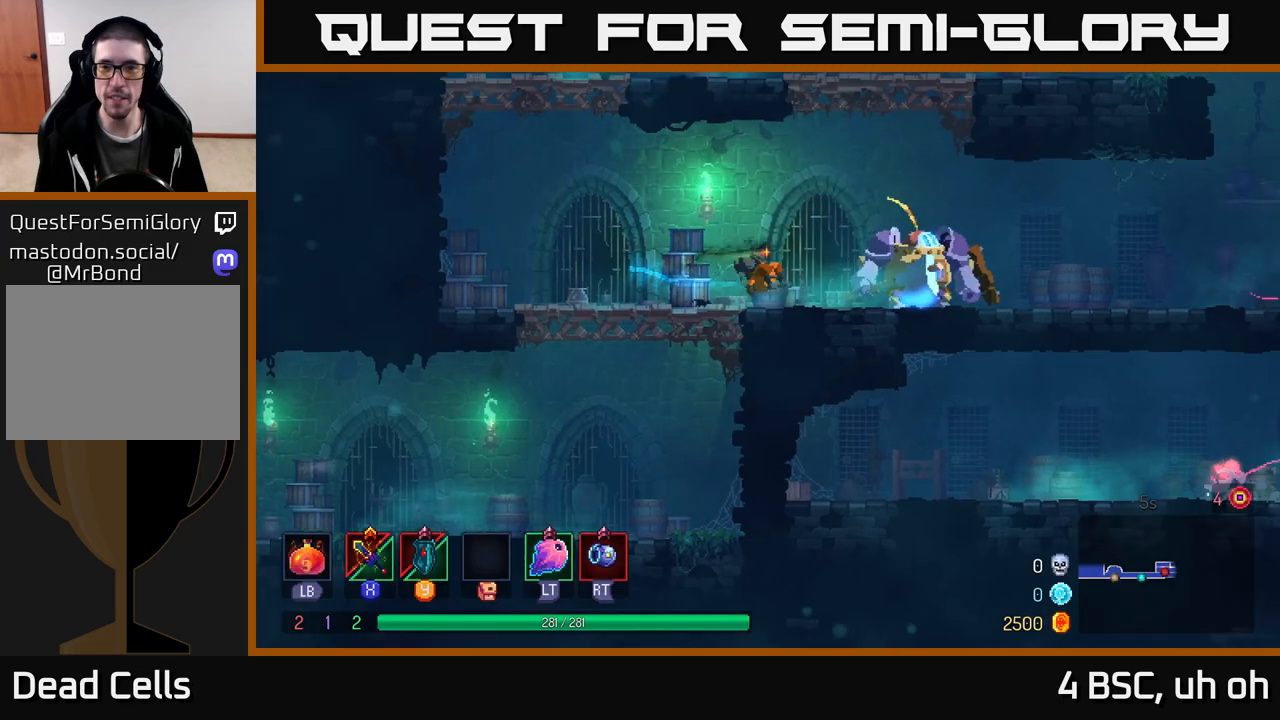
{"buttons": [], "left_stick": "center", "right_stick": "center", "events": [[67, "X", "down"], [150, "X", "up"], [217, "X", "down"], [300, "X", "up"], [367, "X", "down"], [450, "X", "up"], [500, "left_stick", "center"]]}
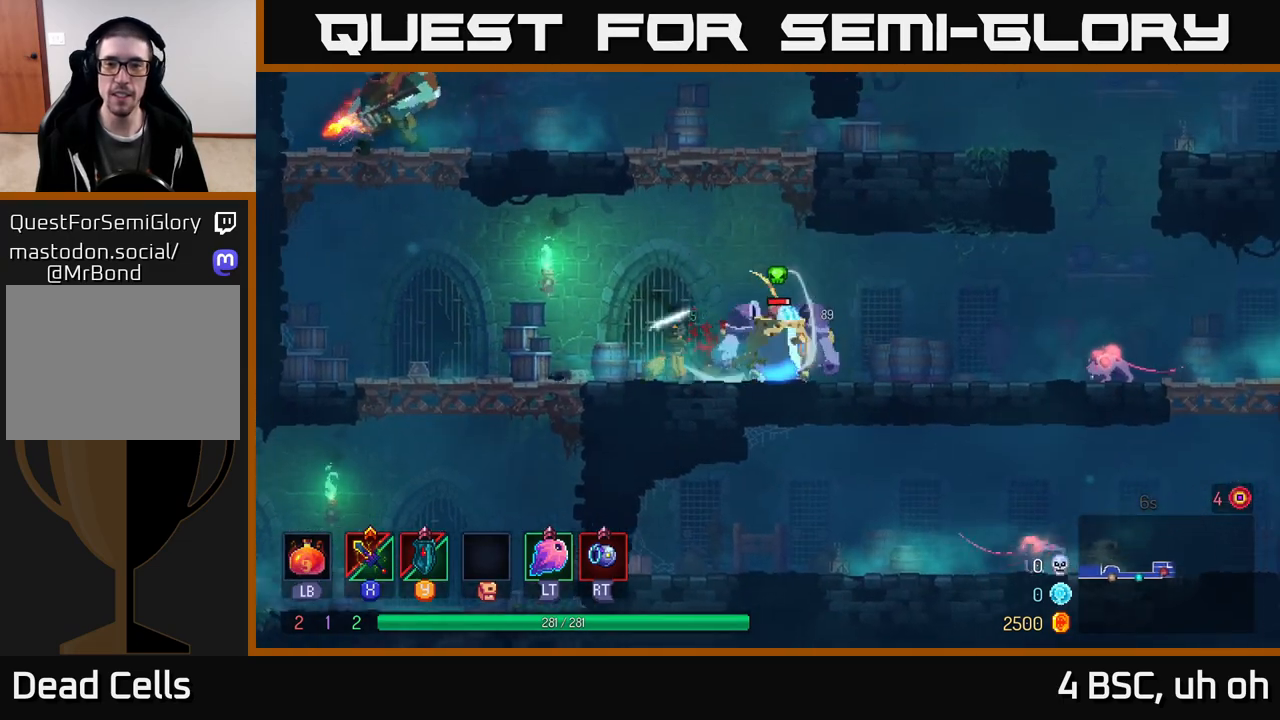
{"buttons": [], "left_stick": "center", "right_stick": "center", "events": [[17, "X", "down"], [83, "X", "up"], [167, "X", "down"], [267, "X", "up"], [333, "X", "down"], [417, "X", "up"]]}
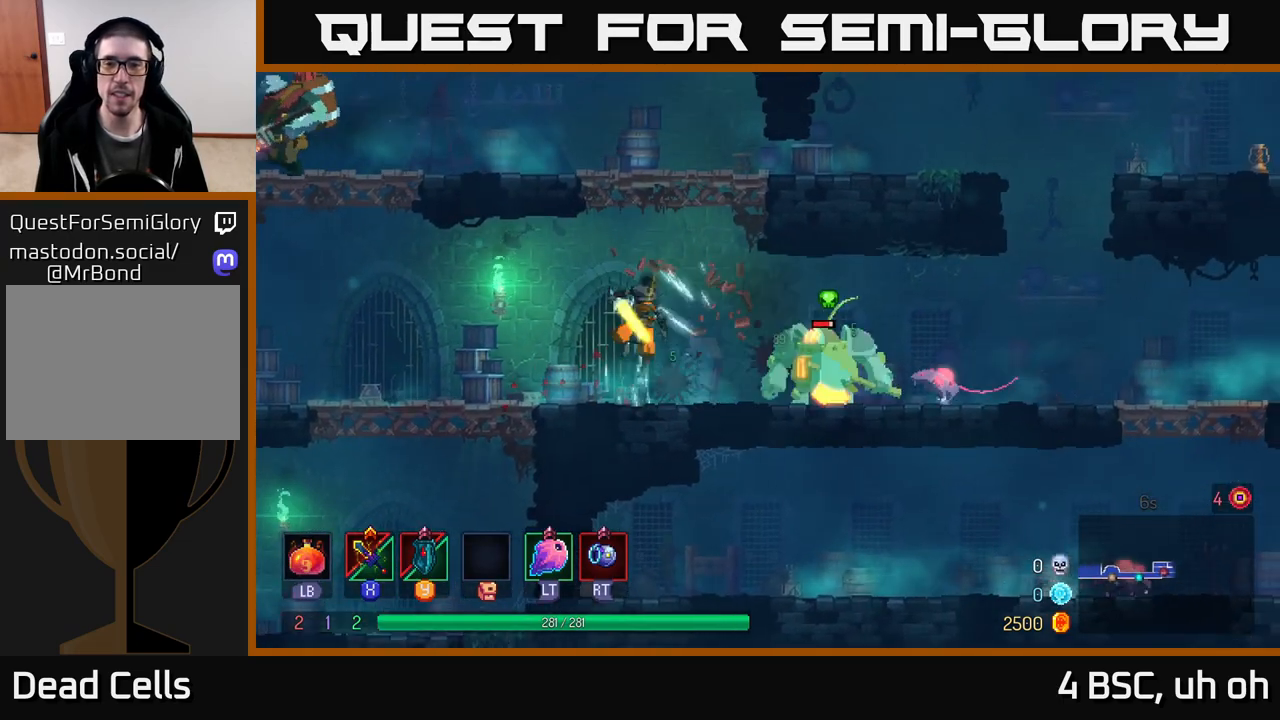
{"buttons": ["B"], "left_stick": "left", "right_stick": "center", "events": [[17, "X", "down"], [117, "X", "up"], [217, "X", "down"], [283, "X", "up"], [317, "left_stick", "right"], [417, "left_stick", "left"], [467, "B", "down"]]}
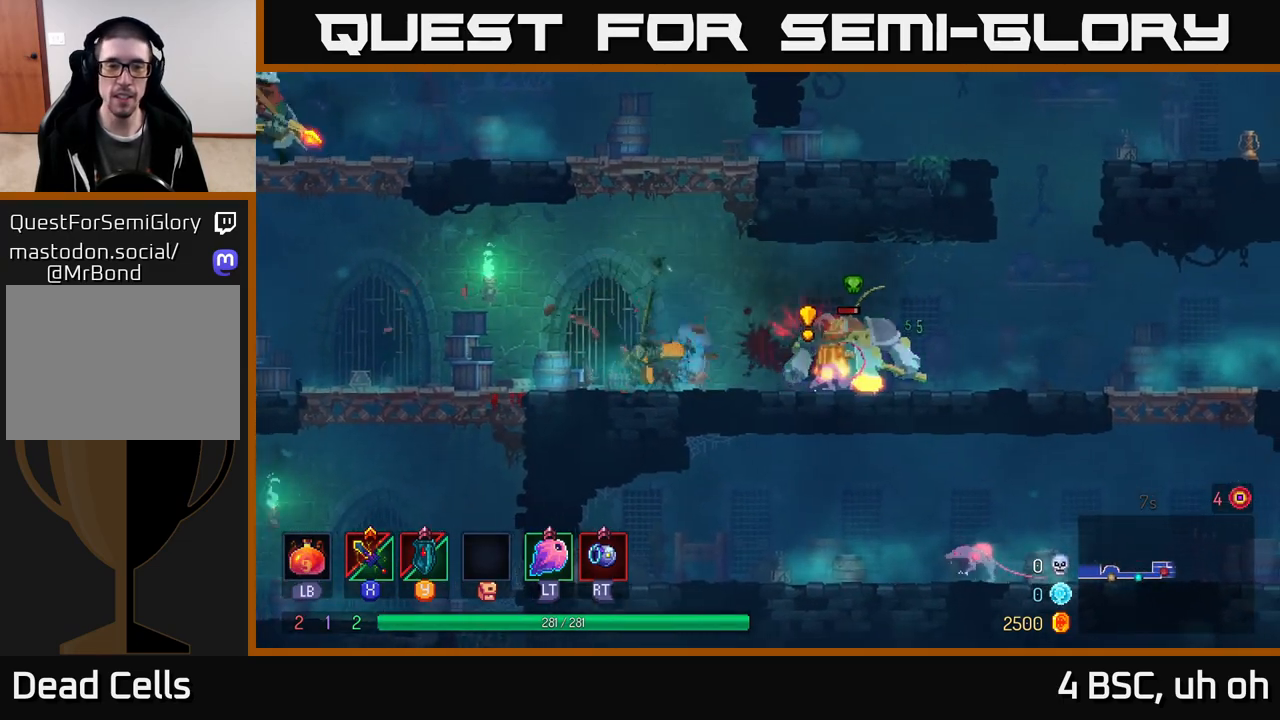
{"buttons": [], "left_stick": "right", "right_stick": "center", "events": [[67, "B", "up"], [167, "B", "down"], [250, "B", "up"], [500, "left_stick", "right"]]}
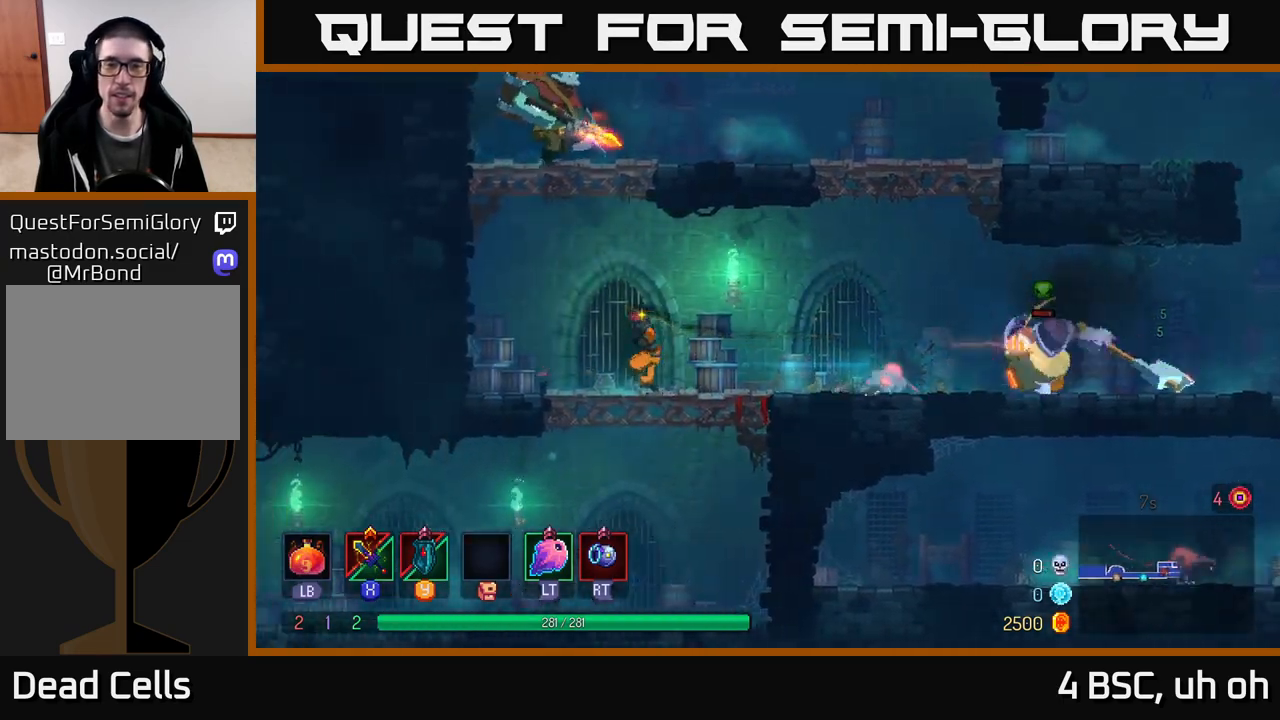
{"buttons": [], "left_stick": "left", "right_stick": "center", "events": [[100, "A", "down"], [217, "A", "up"], [217, "R2", "down"], [250, "left_stick", "left"], [317, "R2", "up"]]}
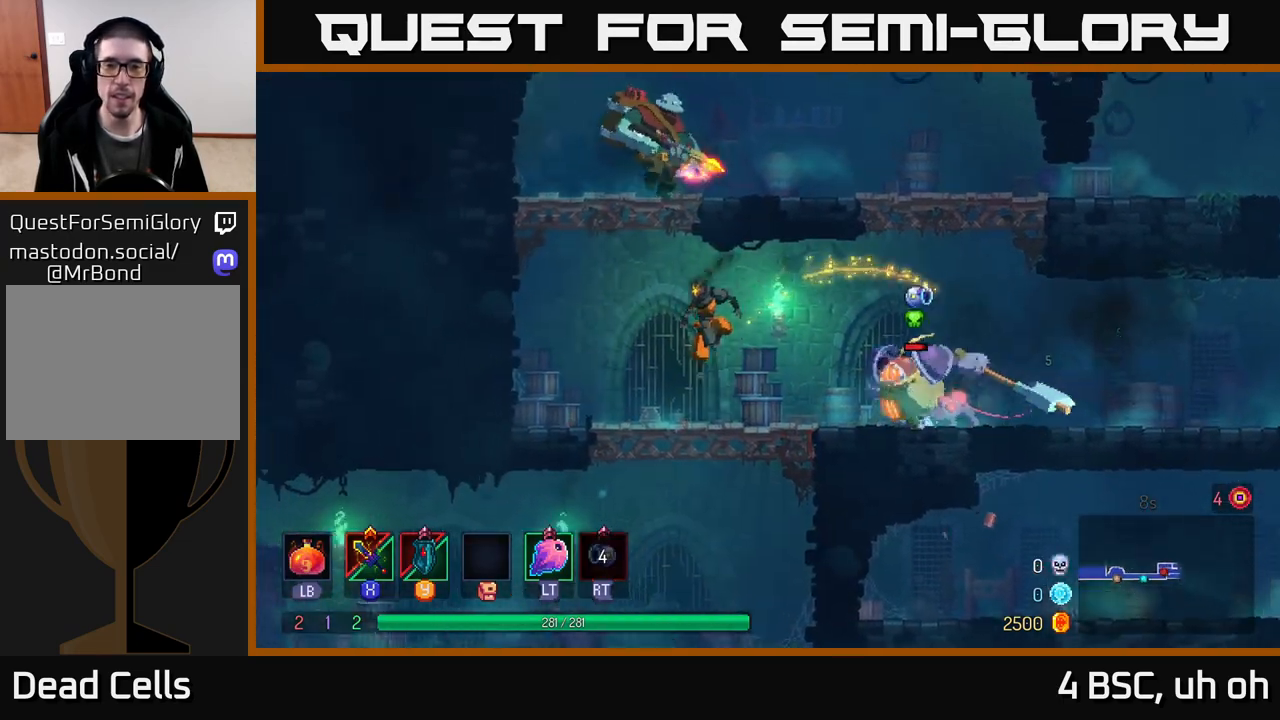
{"buttons": [], "left_stick": "right", "right_stick": "center", "events": [[150, "left_stick", "right"], [367, "B", "down"], [483, "B", "up"]]}
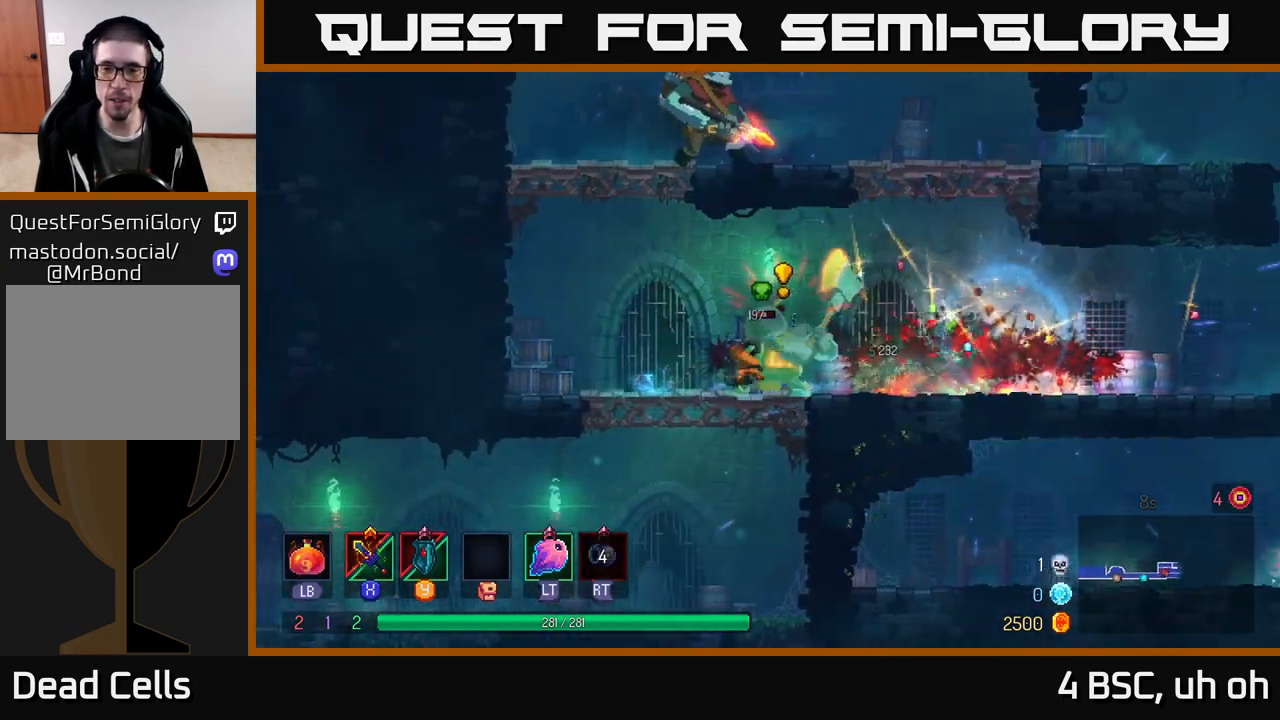
{"buttons": [], "left_stick": "center", "right_stick": "center", "events": [[217, "X", "down"], [233, "left_stick", "left"], [267, "X", "up"], [367, "X", "down"], [433, "X", "up"], [483, "left_stick", "center"]]}
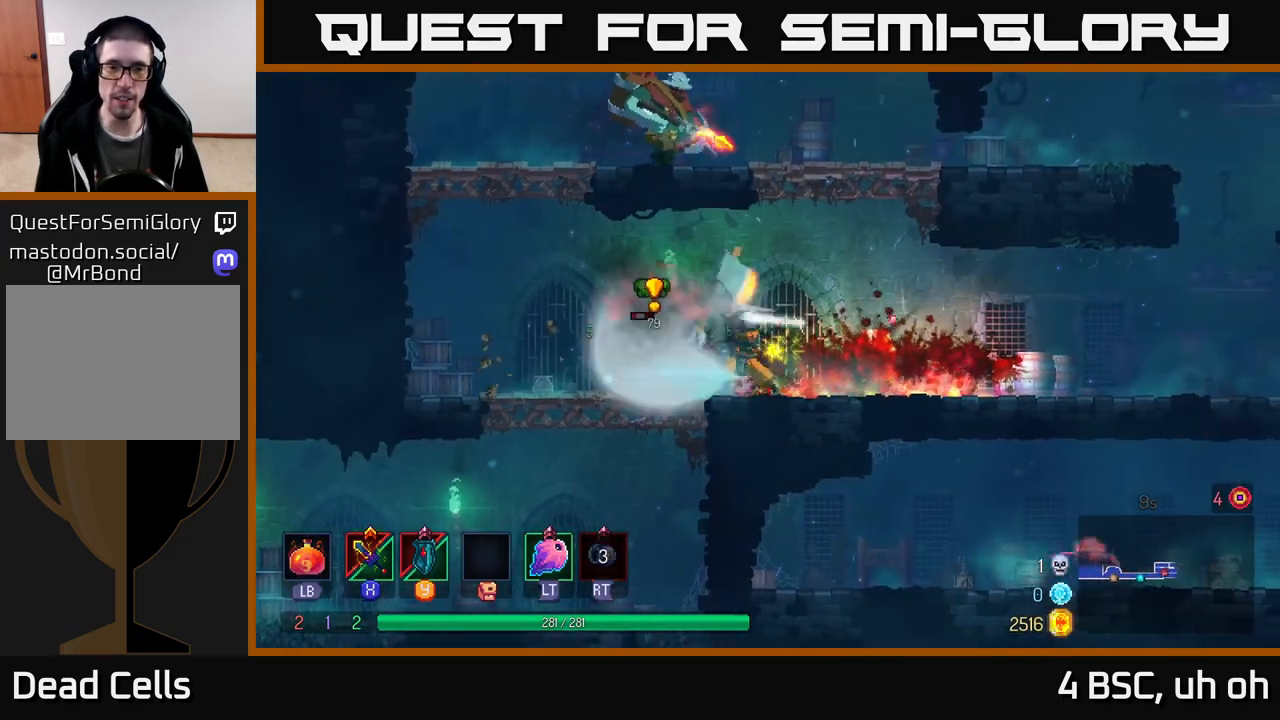
{"buttons": ["B"], "left_stick": "left", "right_stick": "center", "events": [[17, "X", "down"], [83, "X", "up"], [167, "X", "down"], [217, "left_stick", "left"], [250, "X", "up"], [333, "B", "down"], [400, "B", "up"], [483, "B", "down"]]}
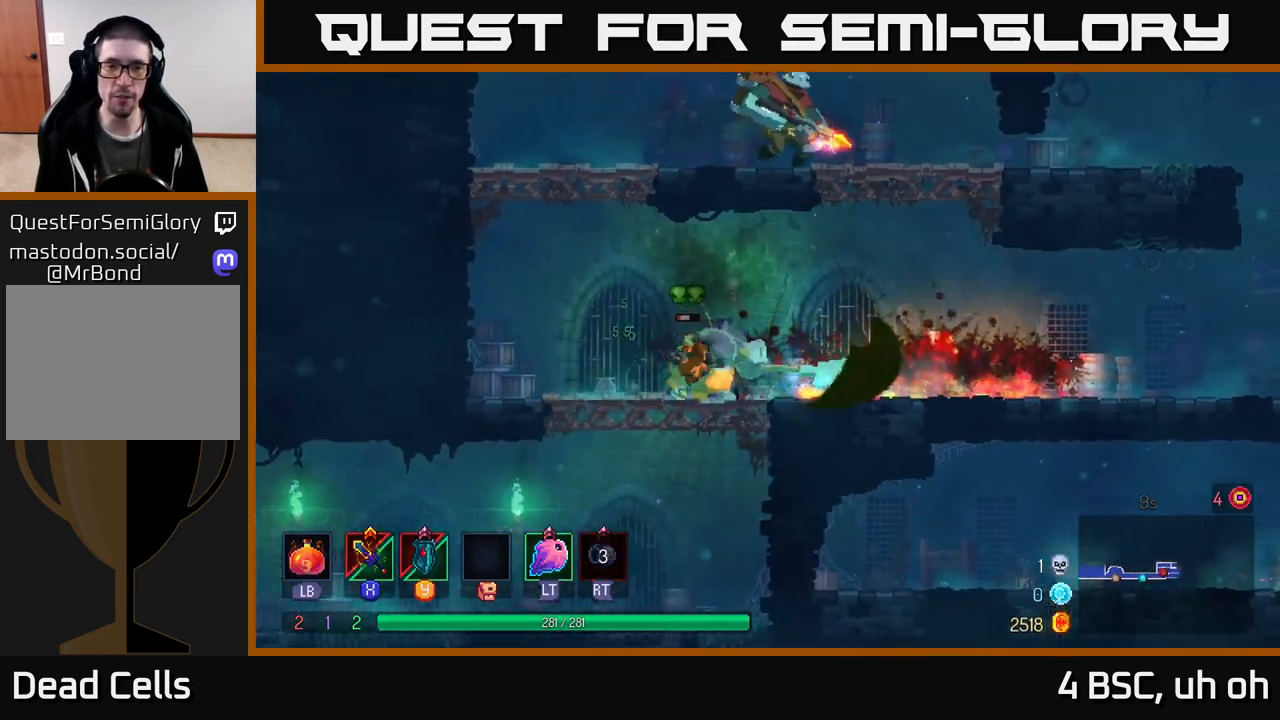
{"buttons": [], "left_stick": "center", "right_stick": "center", "events": [[33, "B", "up"], [150, "left_stick", "right"], [217, "X", "down"], [283, "X", "up"], [367, "X", "down"], [433, "X", "up"], [483, "left_stick", "center"]]}
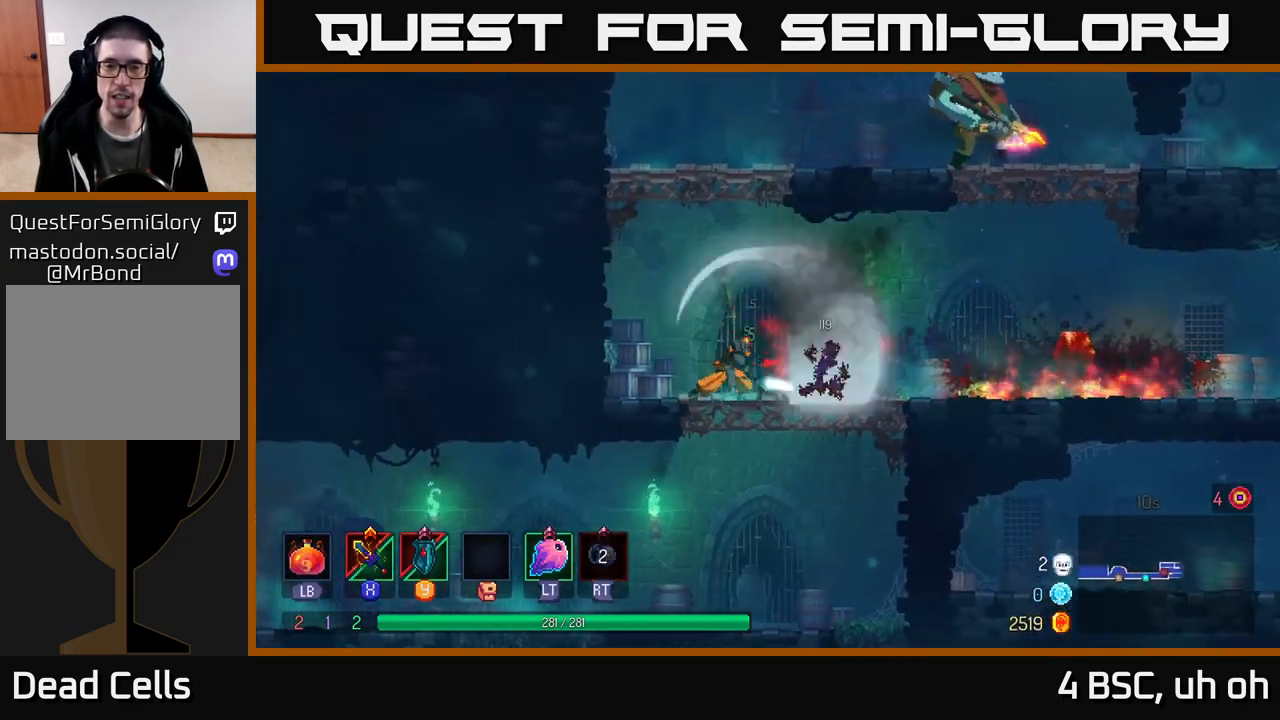
{"buttons": ["A"], "left_stick": "center", "right_stick": "center", "events": [[417, "A", "down"]]}
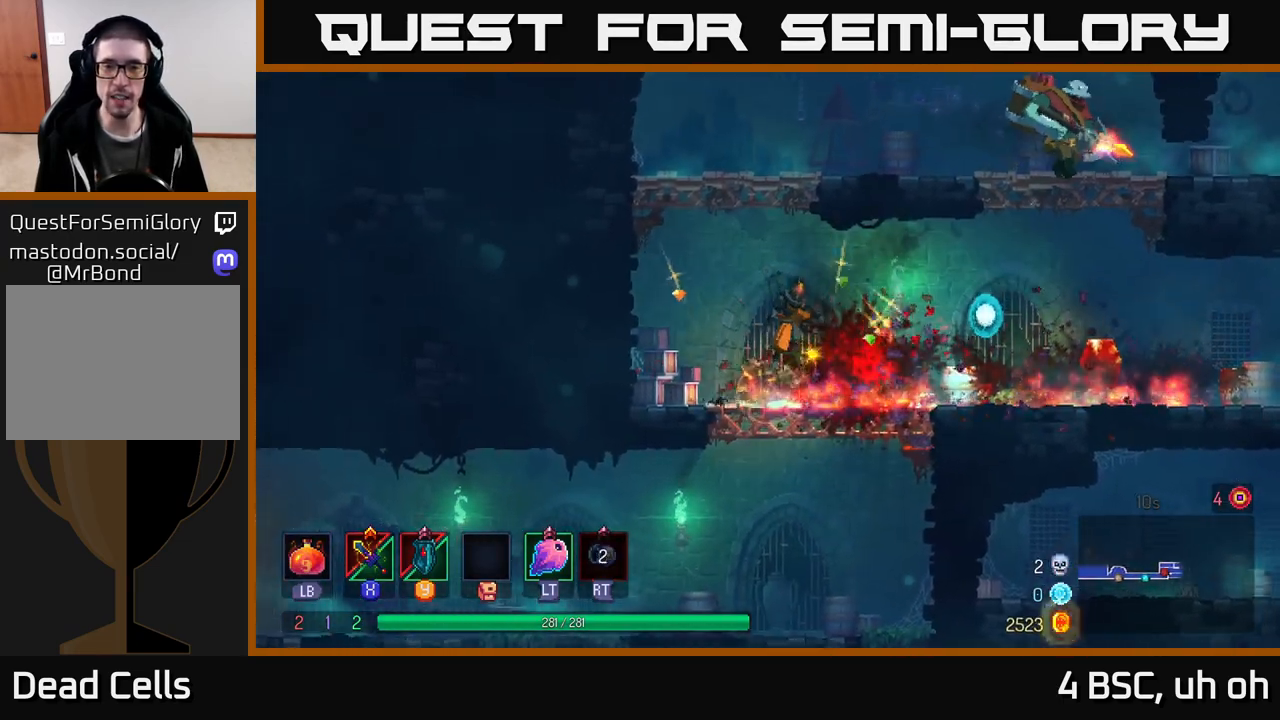
{"buttons": [], "left_stick": "right", "right_stick": "center", "events": [[33, "A", "up"], [117, "A", "down"], [250, "A", "up"], [300, "A", "down"], [417, "left_stick", "right"], [467, "A", "up"]]}
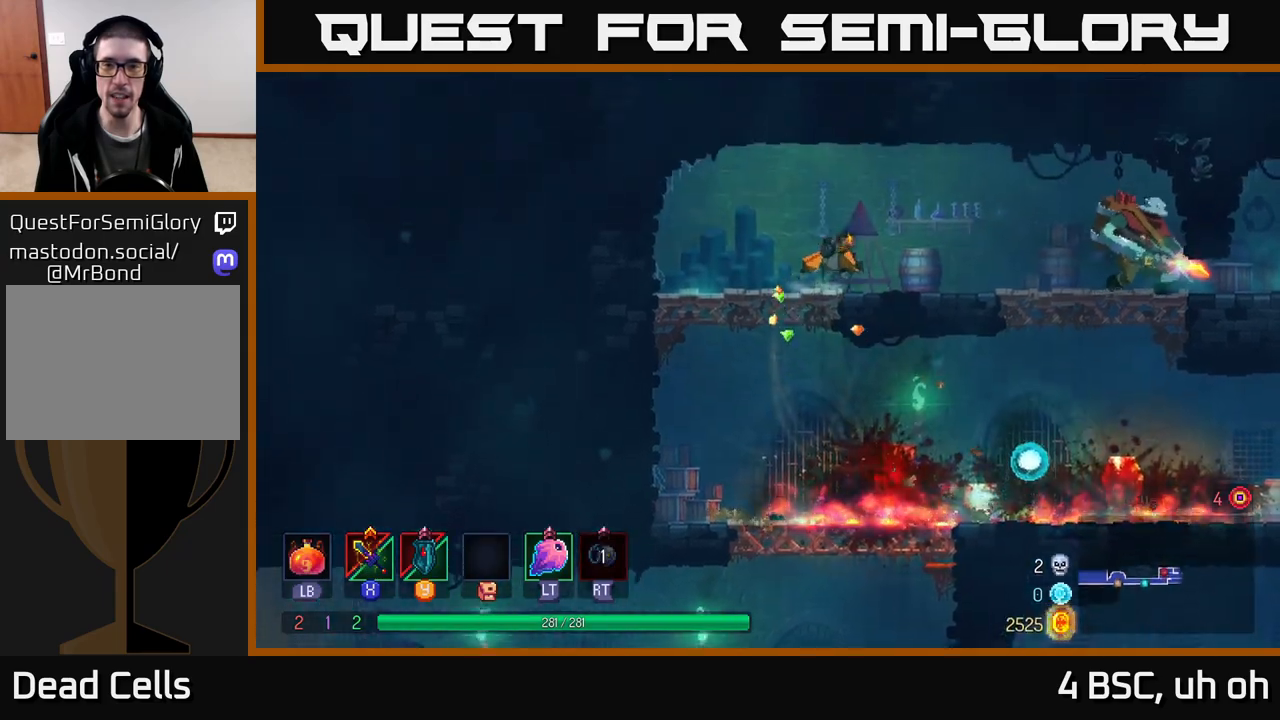
{"buttons": ["X"], "left_stick": "right", "right_stick": "center", "events": [[283, "B", "down"], [383, "B", "up"], [467, "X", "down"]]}
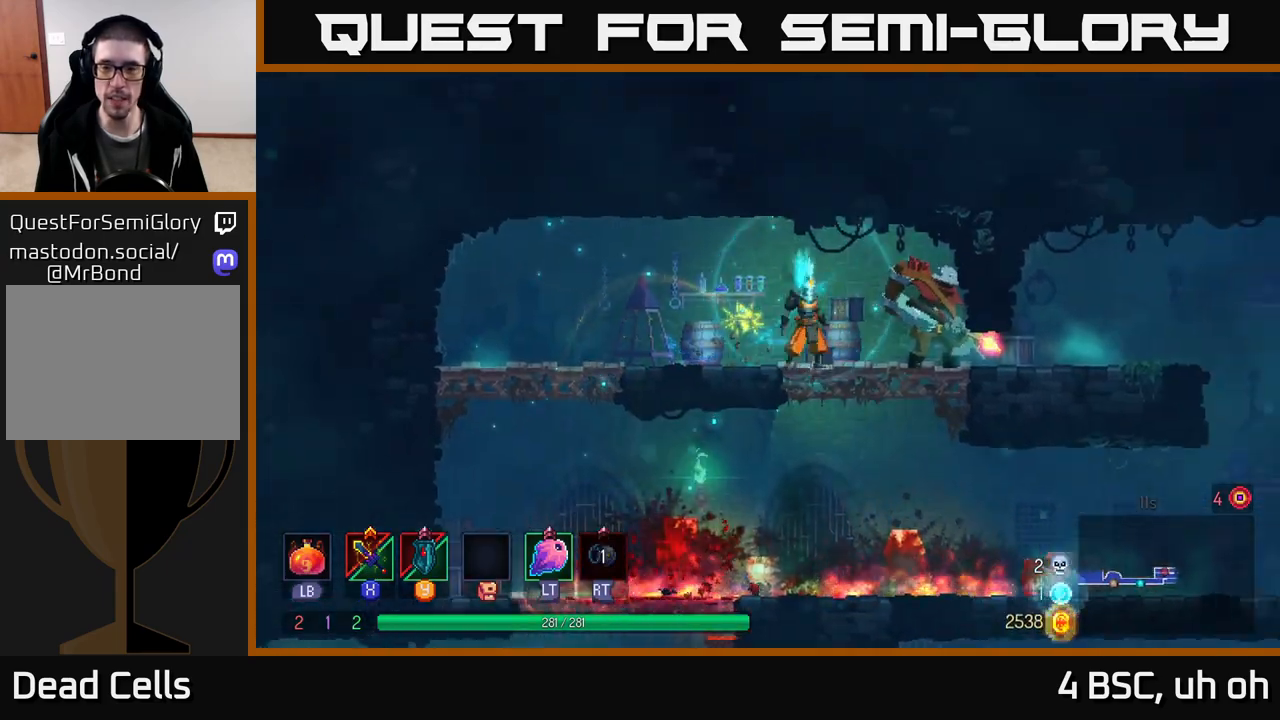
{"buttons": ["X"], "left_stick": "center", "right_stick": "center", "events": [[33, "X", "up"], [83, "left_stick", "center"], [100, "X", "down"], [183, "X", "up"], [250, "X", "down"], [333, "X", "up"], [417, "X", "down"]]}
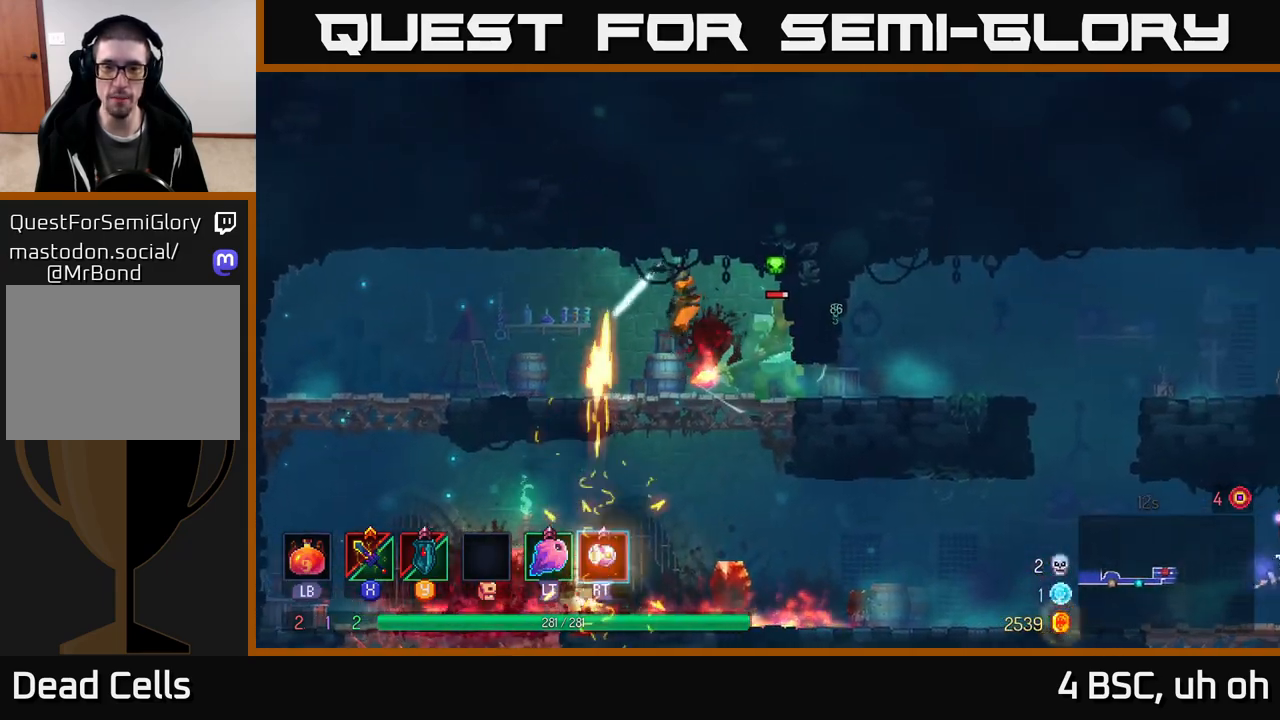
{"buttons": ["B"], "left_stick": "right", "right_stick": "center", "events": [[17, "X", "up"], [100, "X", "down"], [183, "X", "up"], [400, "left_stick", "right"], [433, "B", "down"]]}
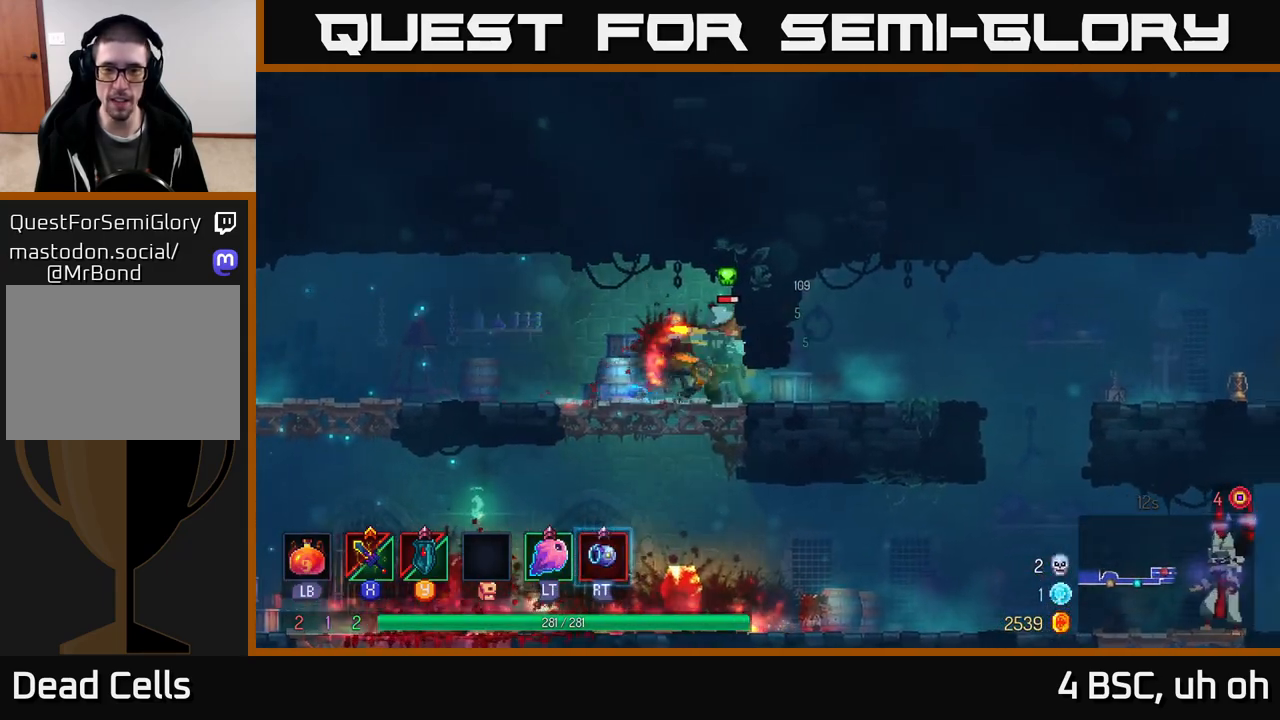
{"buttons": [], "left_stick": "left", "right_stick": "center", "events": [[33, "B", "up"], [117, "B", "down"], [200, "B", "up"], [333, "left_stick", "center"], [383, "left_stick", "left"]]}
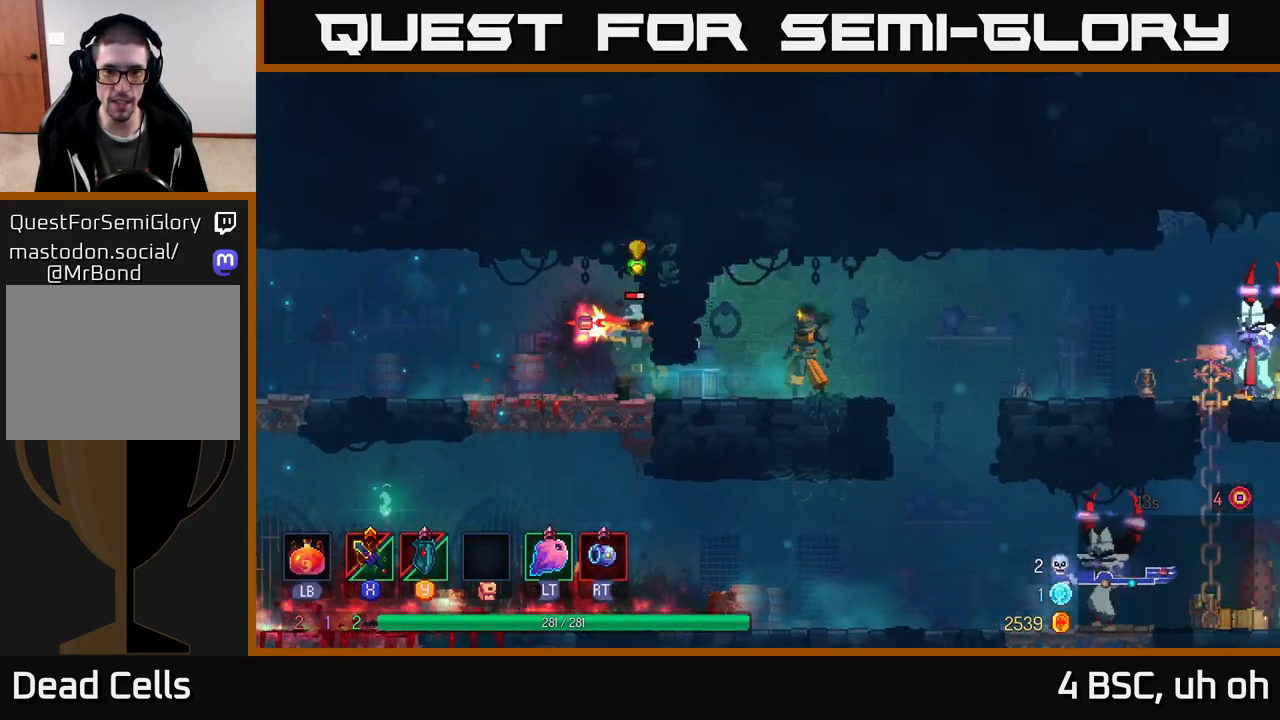
{"buttons": [], "left_stick": "left", "right_stick": "center", "events": [[17, "left_stick", "center"], [133, "left_stick", "left"], [267, "B", "down"], [417, "B", "up"]]}